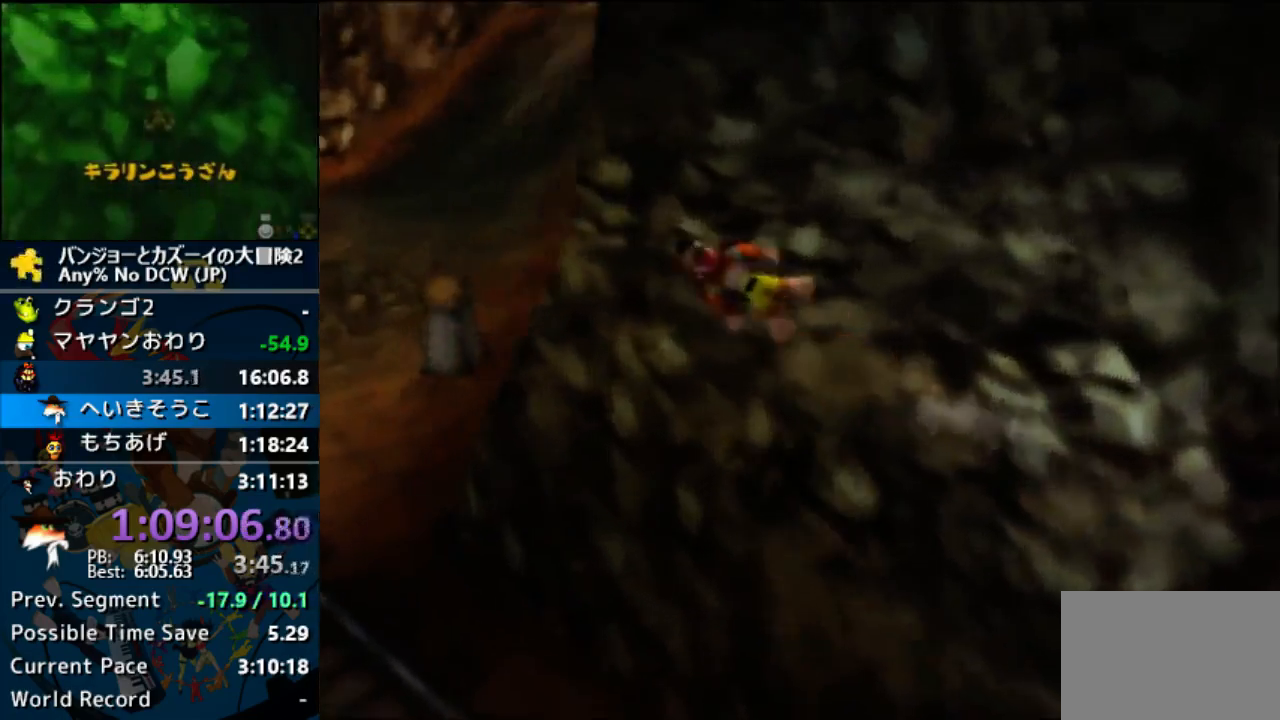
Gameplay with a controller (Nintendo layout); each line is a JSON object with the inputs held at the frame after it. Not read: DPAD_LEFT DPAD_RIGHT DPAD_UP L1 L3 R3 START.
{"buttons": ["R1", "Z"], "left_stick": "up-right"}
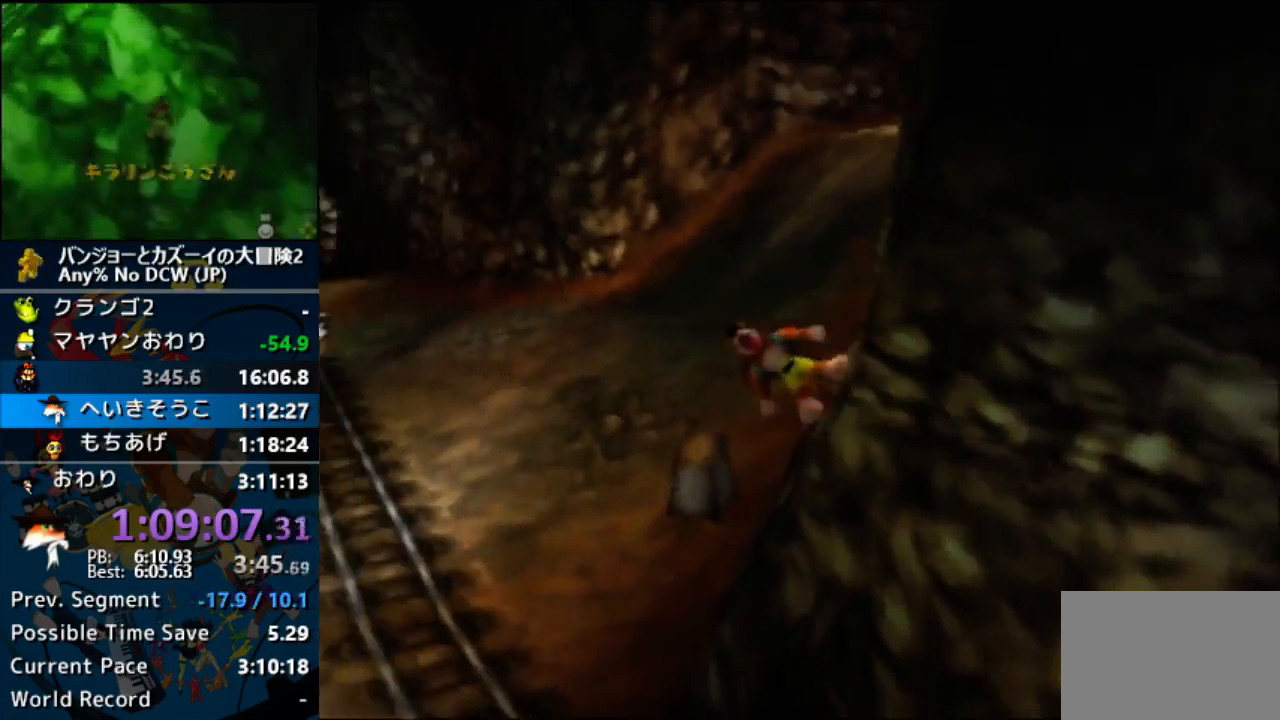
{"buttons": ["Z"], "left_stick": "up"}
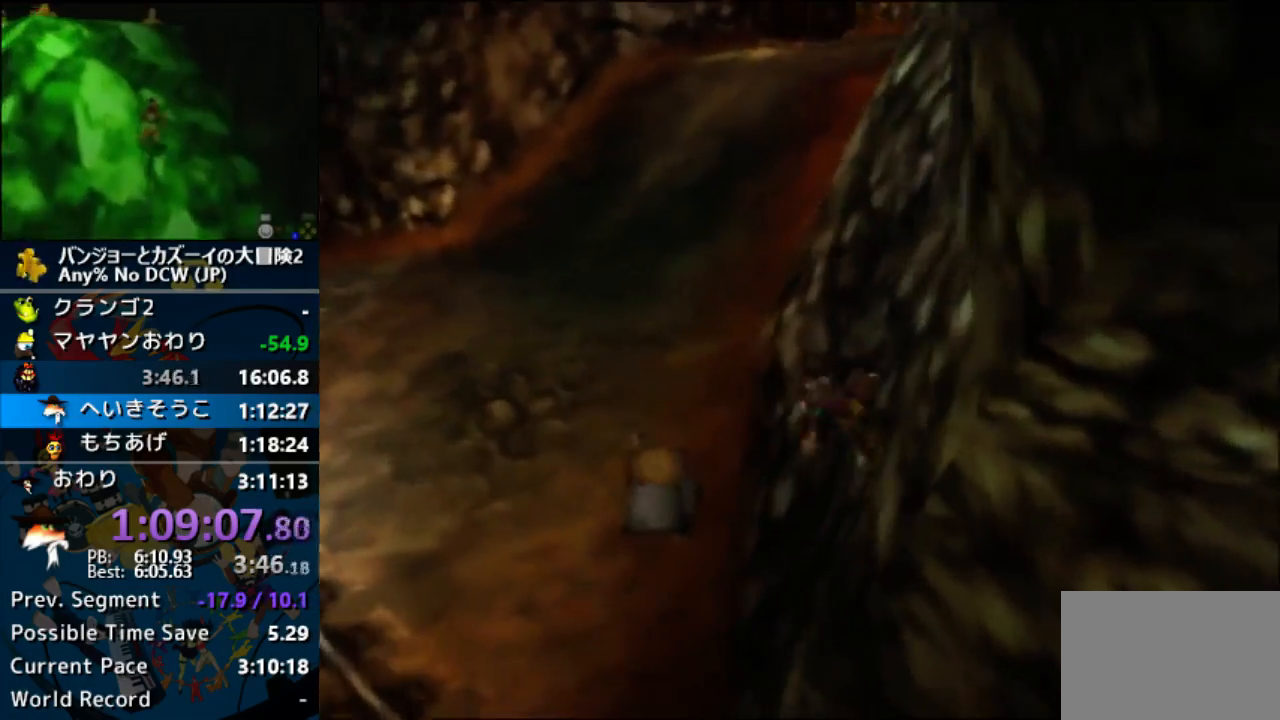
{"buttons": ["A", "B", "Z", "DPAD_DOWN"], "left_stick": "up"}
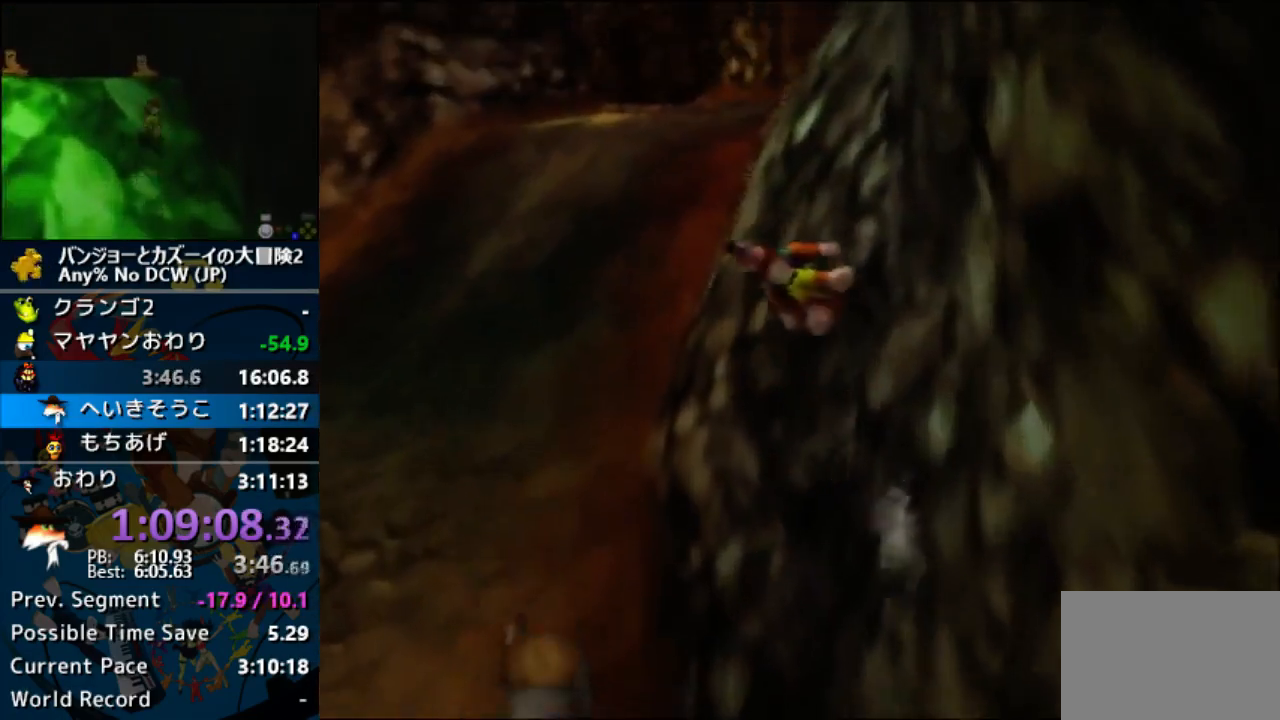
{"buttons": ["Z"], "left_stick": "up"}
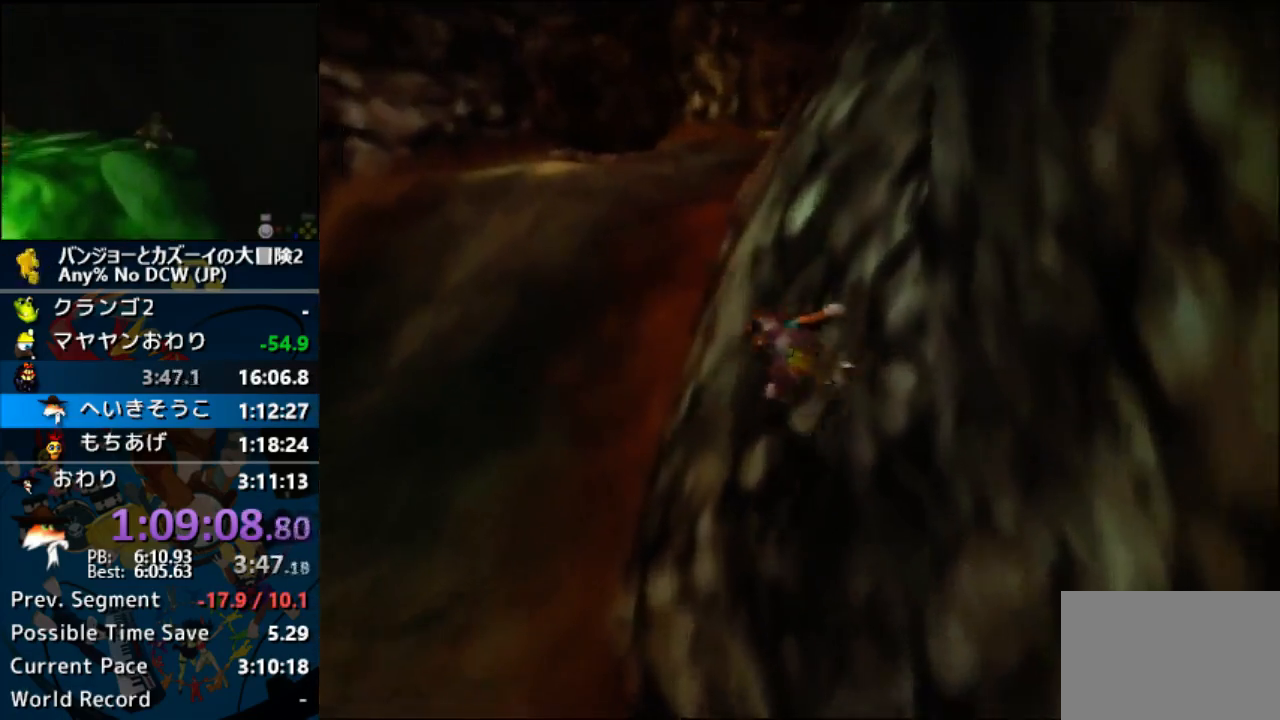
{"buttons": ["A", "Z"], "left_stick": "up-left"}